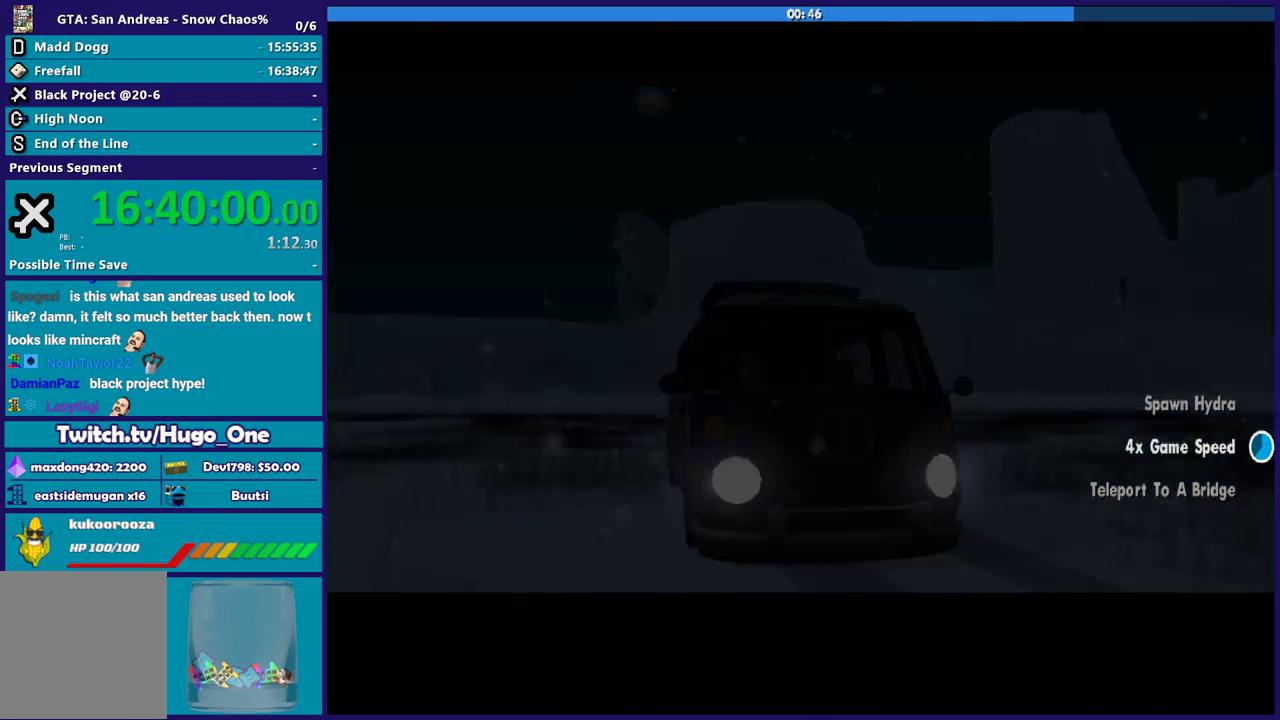
Gameplay with a controller (Xbox layout); each line is a JSON object with the inputs held at the frame after it. "events" lists button and stick changes between this image and that frame as [ms after this image, input, new state], when the widget could be followed in between.
{"buttons": ["A"], "left_stick": "center", "right_stick": "center", "events": [[34, "A", "up"], [101, "A", "down"], [234, "A", "up"], [434, "A", "down"]]}
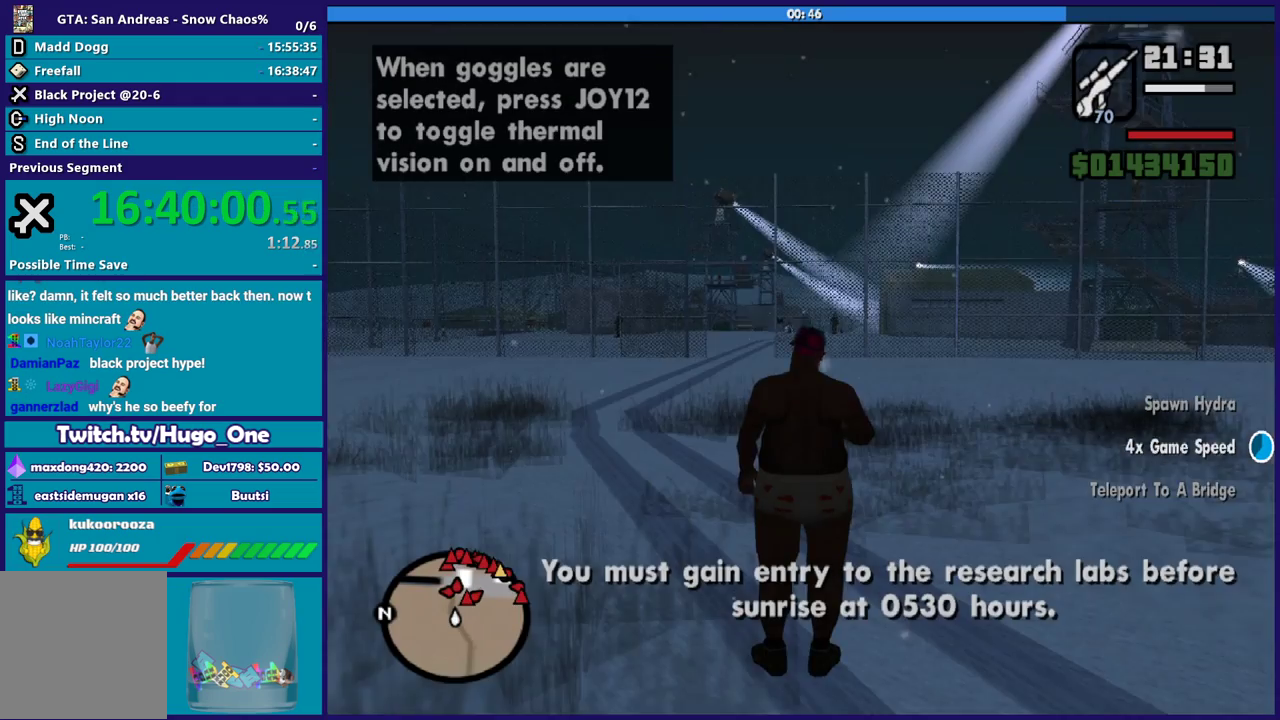
{"buttons": [], "left_stick": "up-left", "right_stick": "center", "events": [[100, "A", "up"], [100, "left_stick", "up"], [400, "left_stick", "up-left"]]}
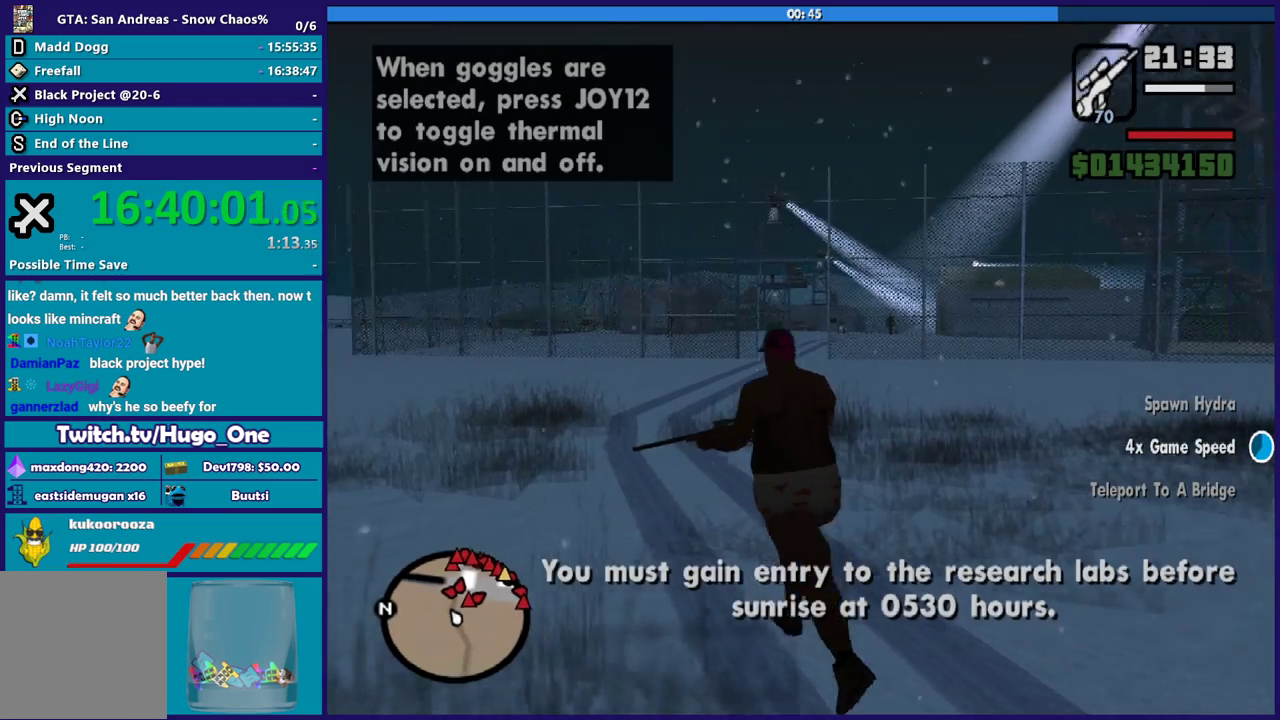
{"buttons": ["A"], "left_stick": "up", "right_stick": "center", "events": [[34, "right_stick", "down-right"], [67, "left_stick", "up"], [267, "right_stick", "center"], [501, "A", "down"]]}
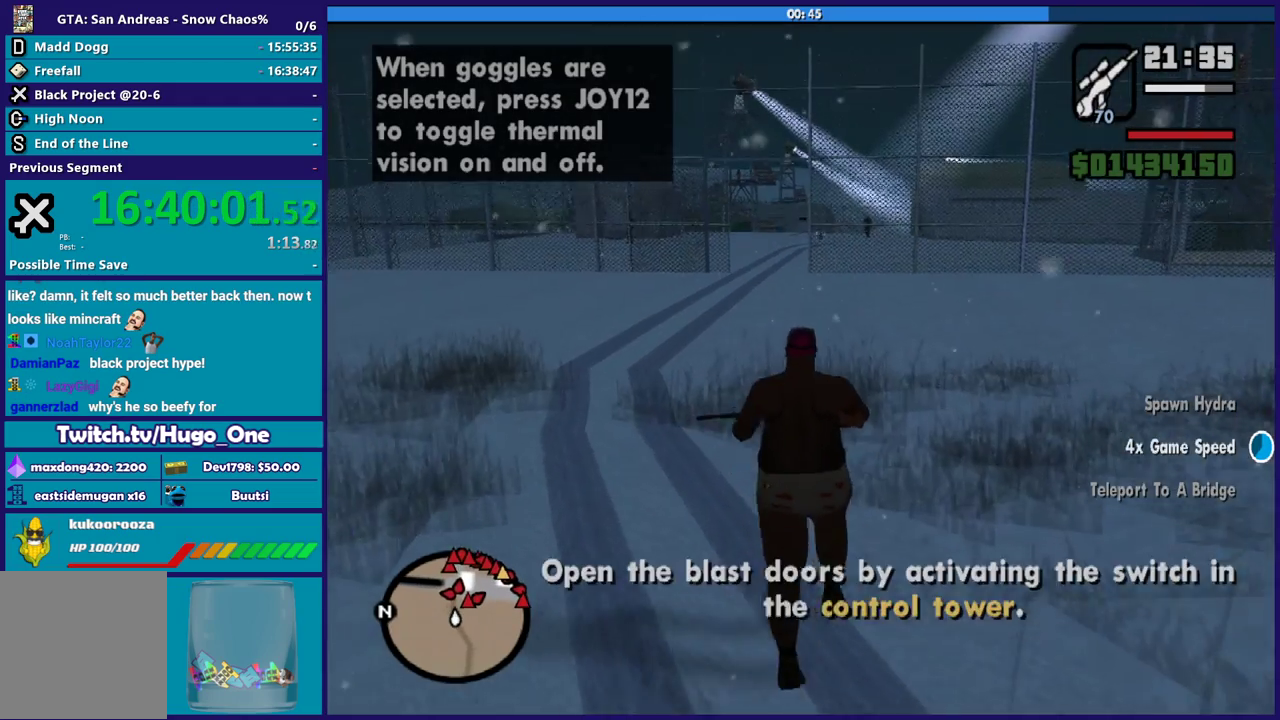
{"buttons": ["A", "R1"], "left_stick": "up", "right_stick": "center", "events": [[200, "R1", "down"], [334, "A", "up"], [334, "R1", "up"], [400, "A", "down"], [500, "R1", "down"]]}
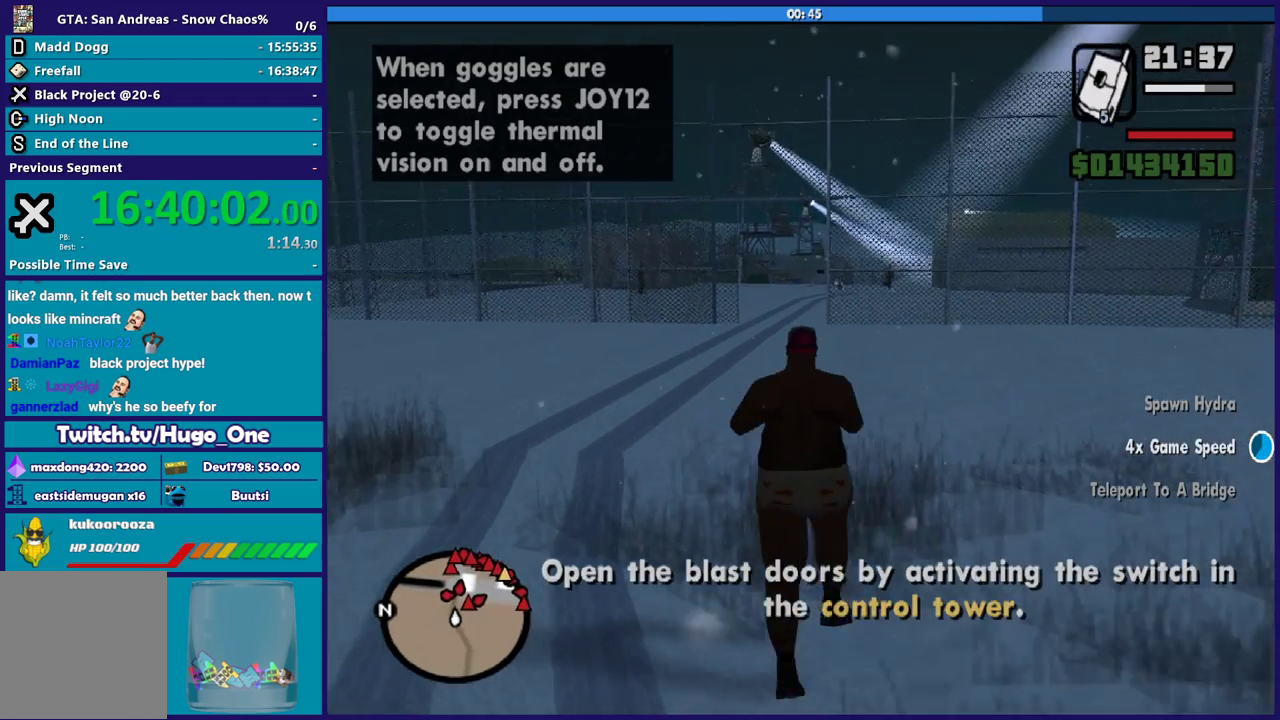
{"buttons": ["A"], "left_stick": "up", "right_stick": "center", "events": [[134, "A", "up"], [134, "R1", "up"], [167, "left_stick", "up-left"], [201, "A", "down"], [301, "left_stick", "up"]]}
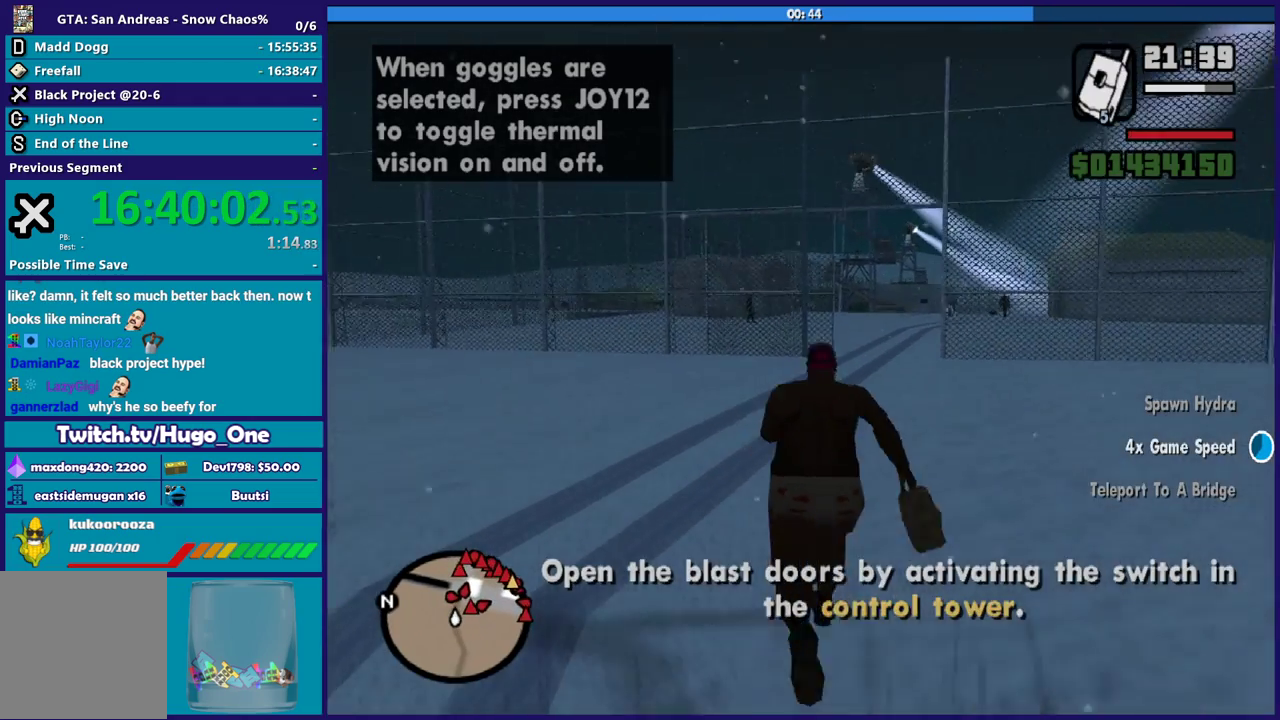
{"buttons": [], "left_stick": "up", "right_stick": "center", "events": [[67, "A", "up"], [167, "A", "down"], [167, "left_stick", "up-right"], [234, "left_stick", "up"], [267, "A", "up"], [334, "A", "down"], [467, "A", "up"]]}
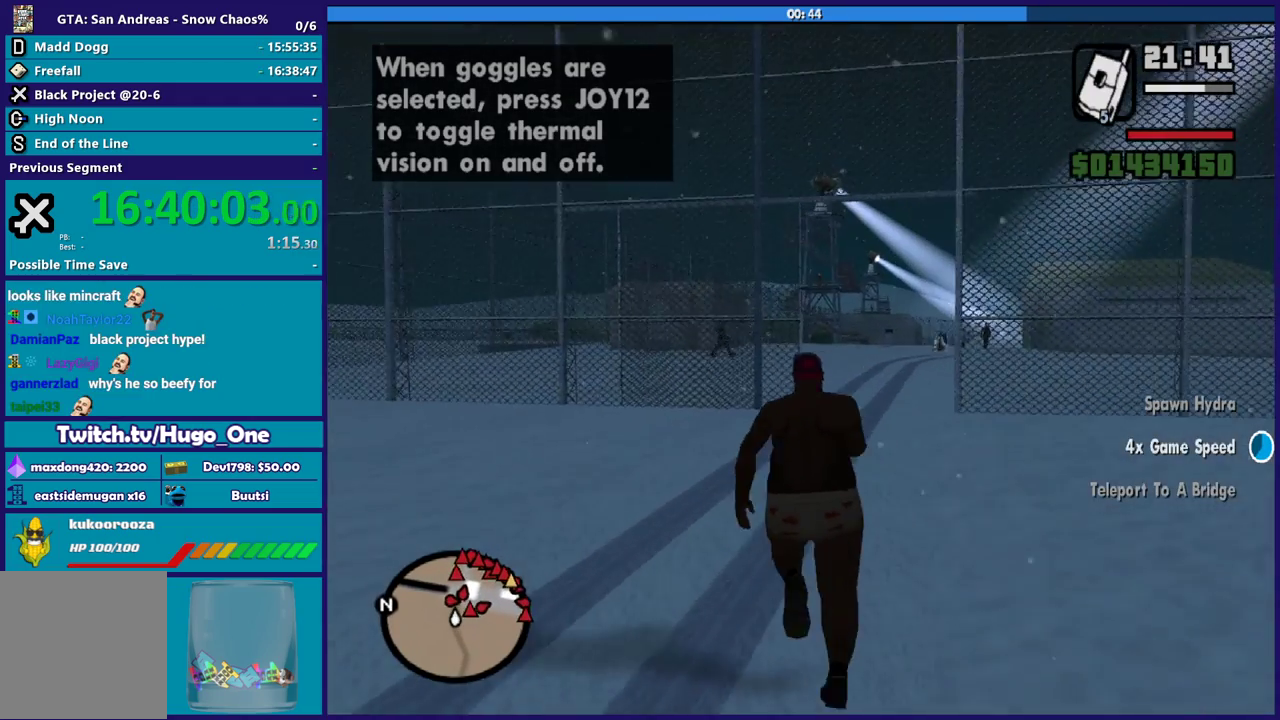
{"buttons": [], "left_stick": "up", "right_stick": "center", "events": [[67, "A", "down"], [167, "left_stick", "up-right"], [201, "A", "up"], [234, "left_stick", "up"], [301, "right_stick", "down"], [468, "right_stick", "center"]]}
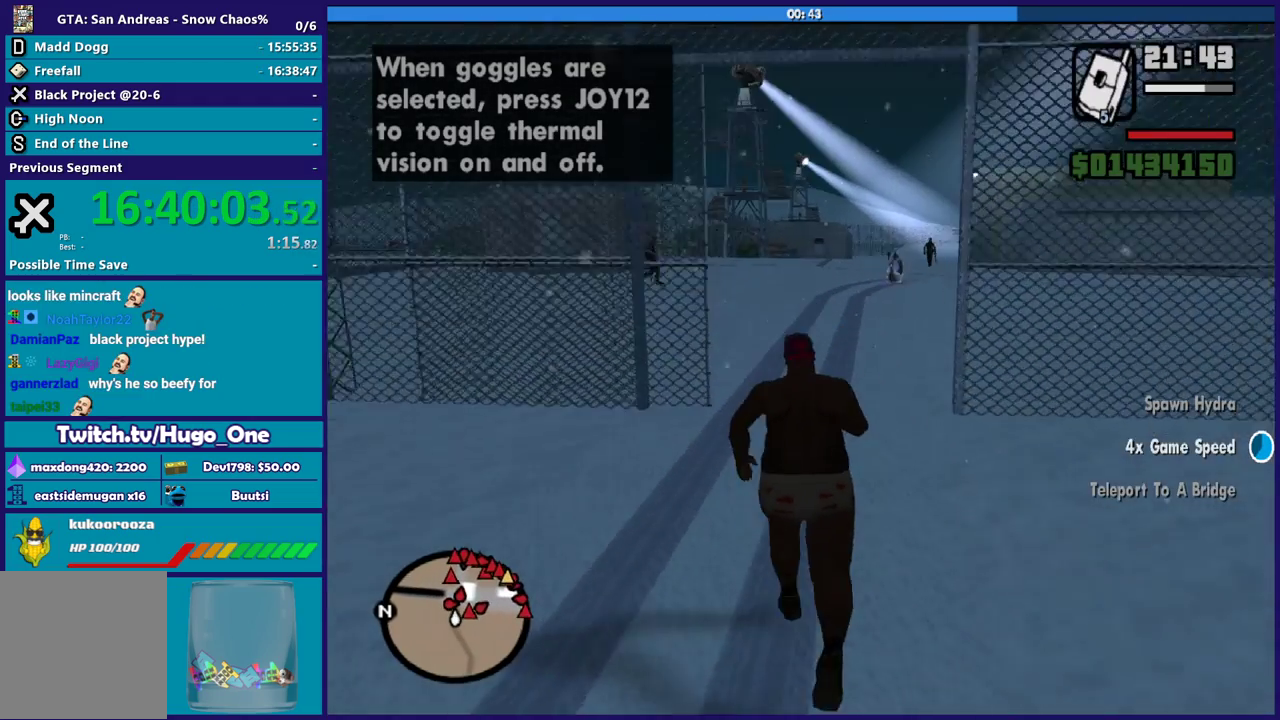
{"buttons": [], "left_stick": "up-right", "right_stick": "down", "events": [[67, "A", "down"], [167, "A", "up"], [267, "A", "down"], [367, "A", "up"], [434, "left_stick", "up-right"], [500, "right_stick", "down"]]}
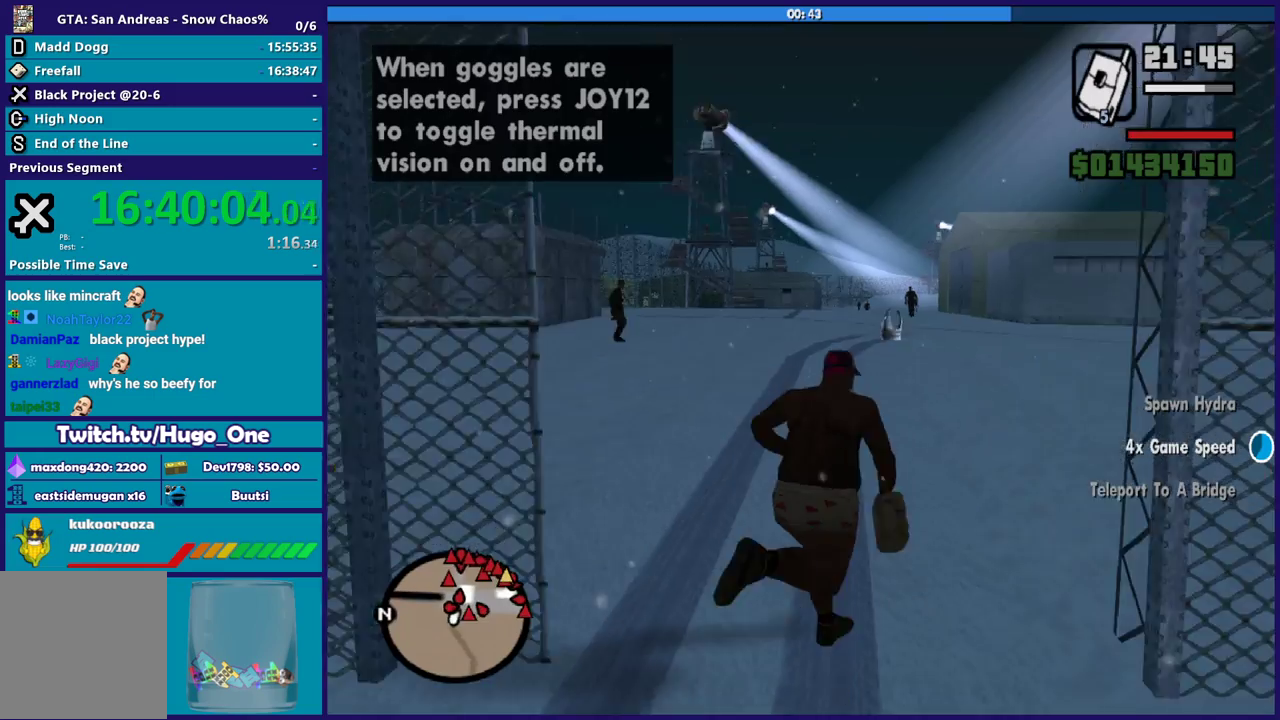
{"buttons": ["A"], "left_stick": "up", "right_stick": "center", "events": [[167, "right_stick", "center"], [267, "A", "down"], [267, "left_stick", "up"], [368, "left_stick", "up-right"], [401, "A", "up"], [468, "A", "down"], [501, "left_stick", "up"]]}
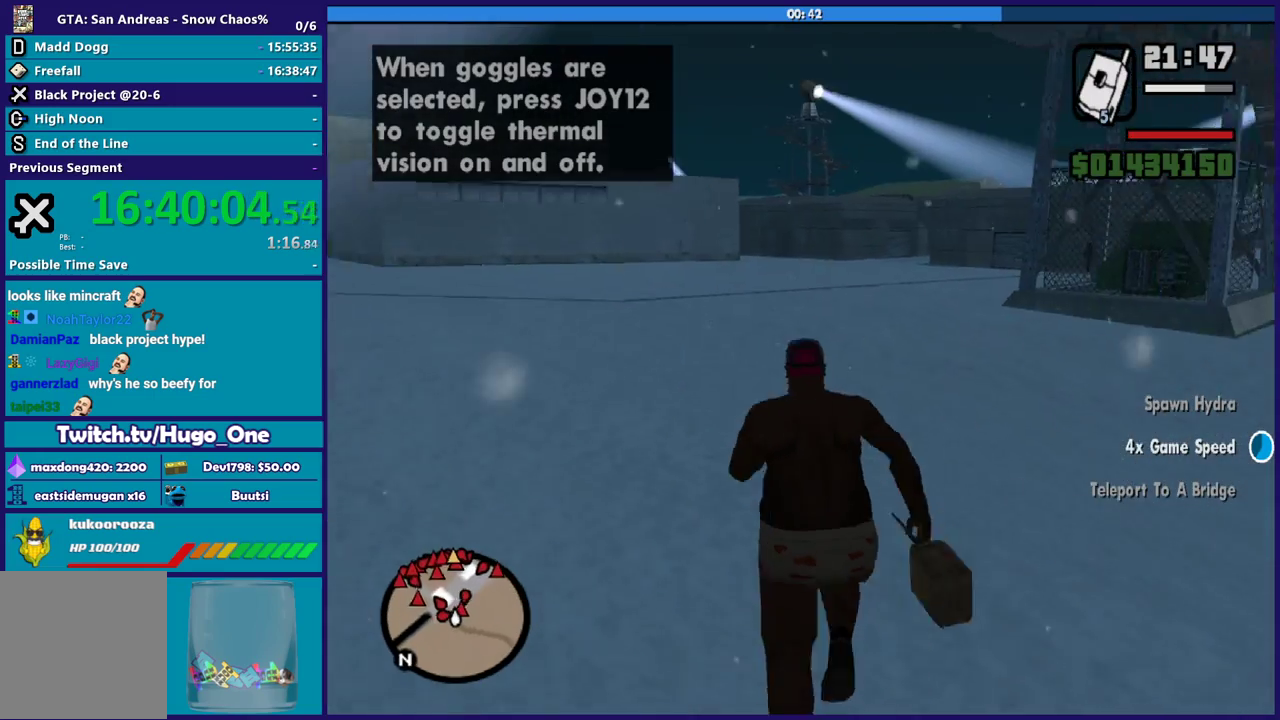
{"buttons": [], "left_stick": "up", "right_stick": "center", "events": [[100, "A", "up"], [167, "A", "down"], [300, "A", "up"], [367, "A", "down"], [500, "A", "up"]]}
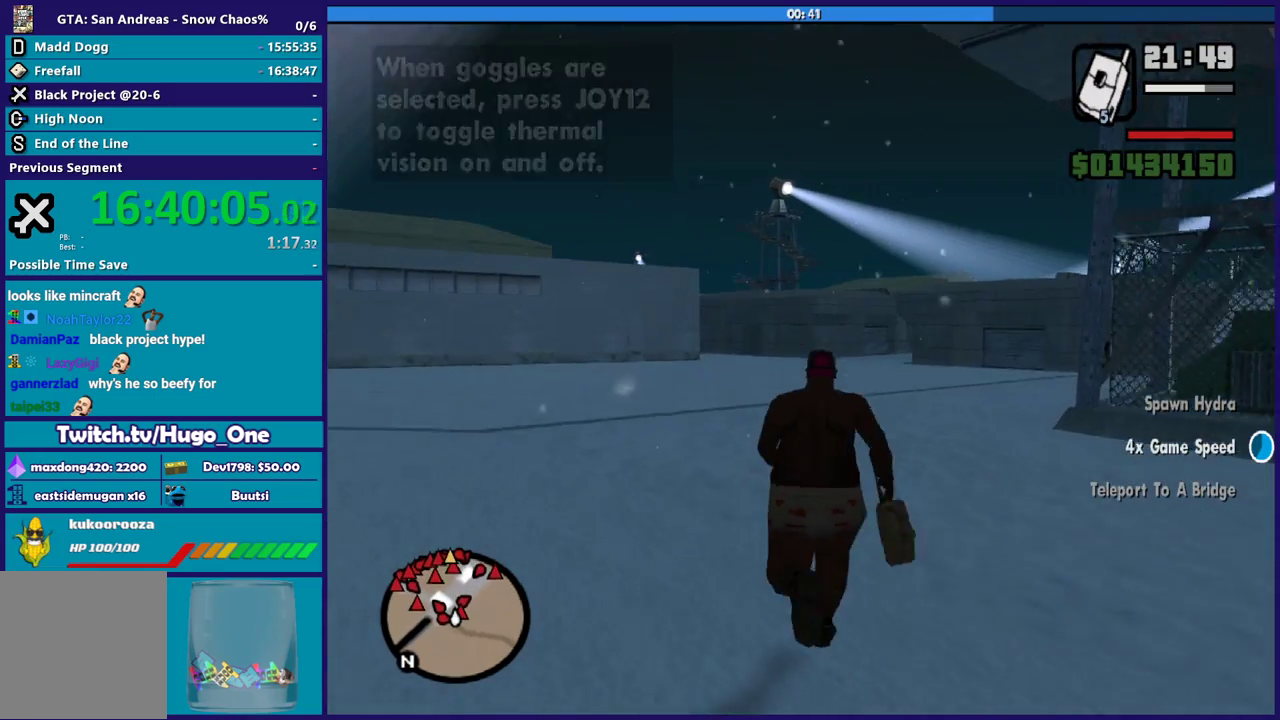
{"buttons": ["A"], "left_stick": "up", "right_stick": "center", "events": [[101, "A", "down"], [201, "A", "up"], [267, "A", "down"], [367, "A", "up"], [468, "A", "down"]]}
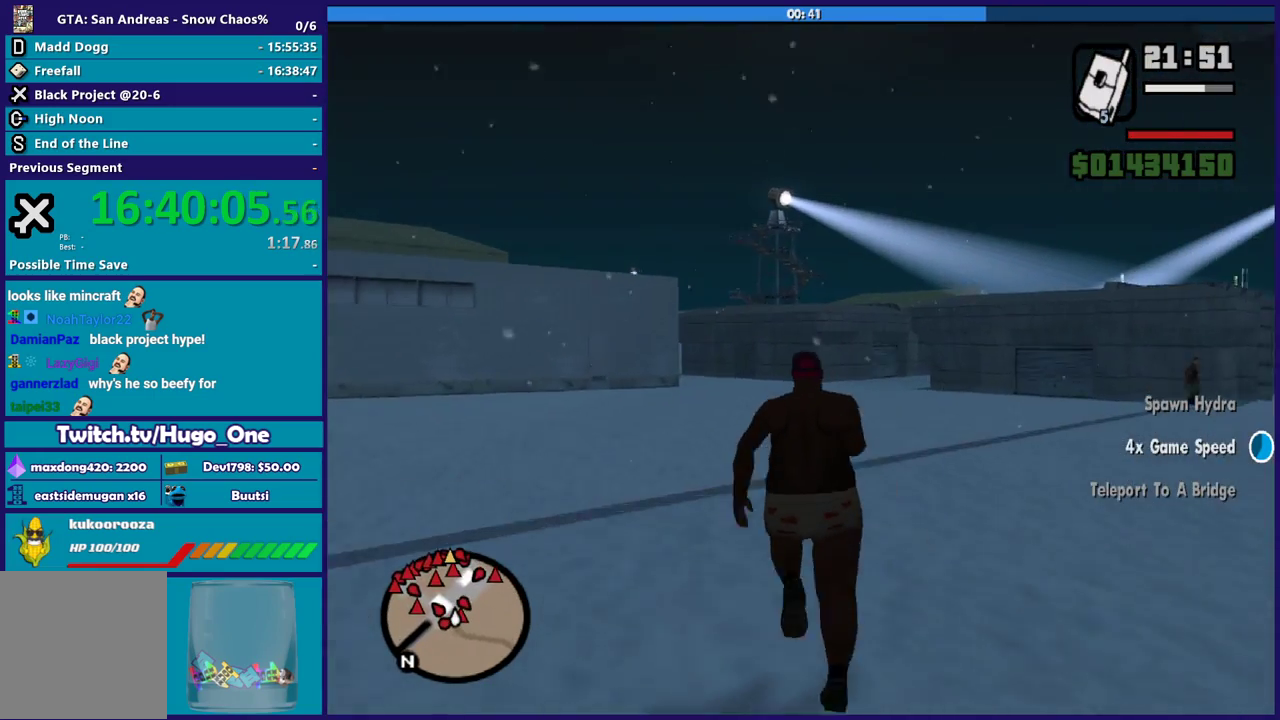
{"buttons": [], "left_stick": "up", "right_stick": "center", "events": [[100, "A", "up"], [200, "A", "down"], [300, "A", "up"], [400, "A", "down"], [500, "A", "up"]]}
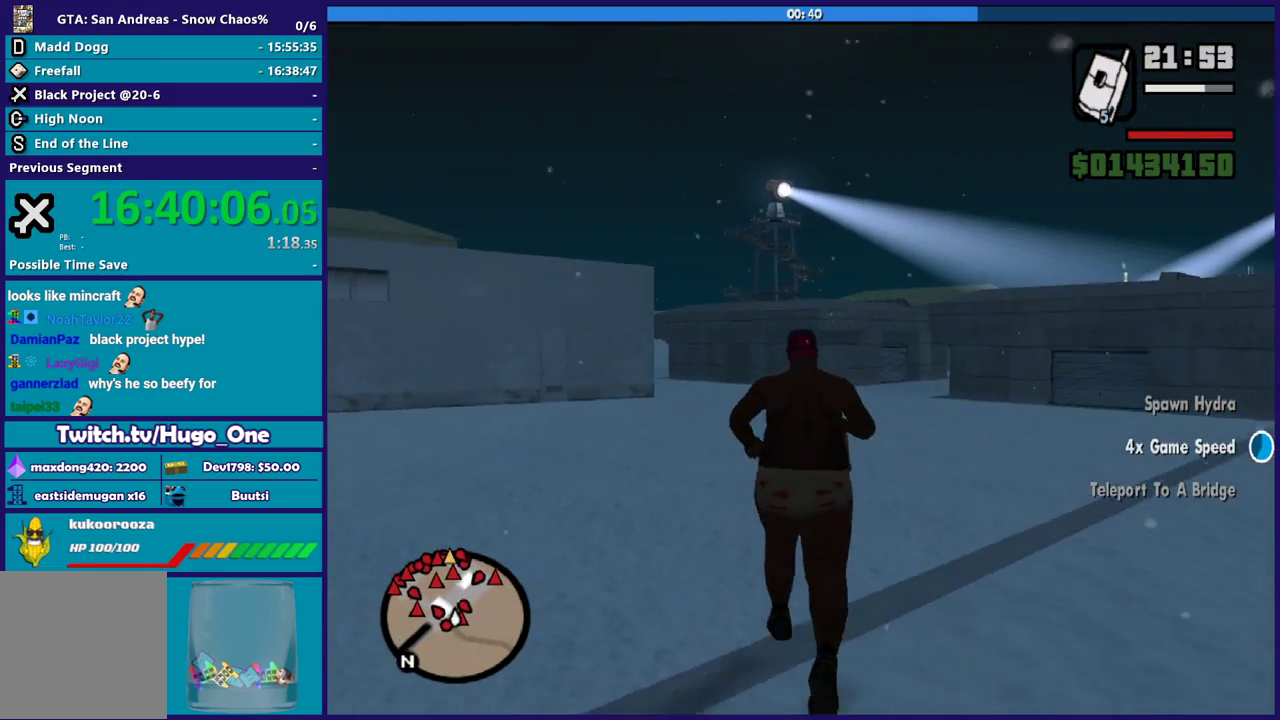
{"buttons": ["A"], "left_stick": "up", "right_stick": "center", "events": [[101, "A", "down"], [234, "A", "up"], [301, "A", "down"], [434, "A", "up"], [501, "A", "down"]]}
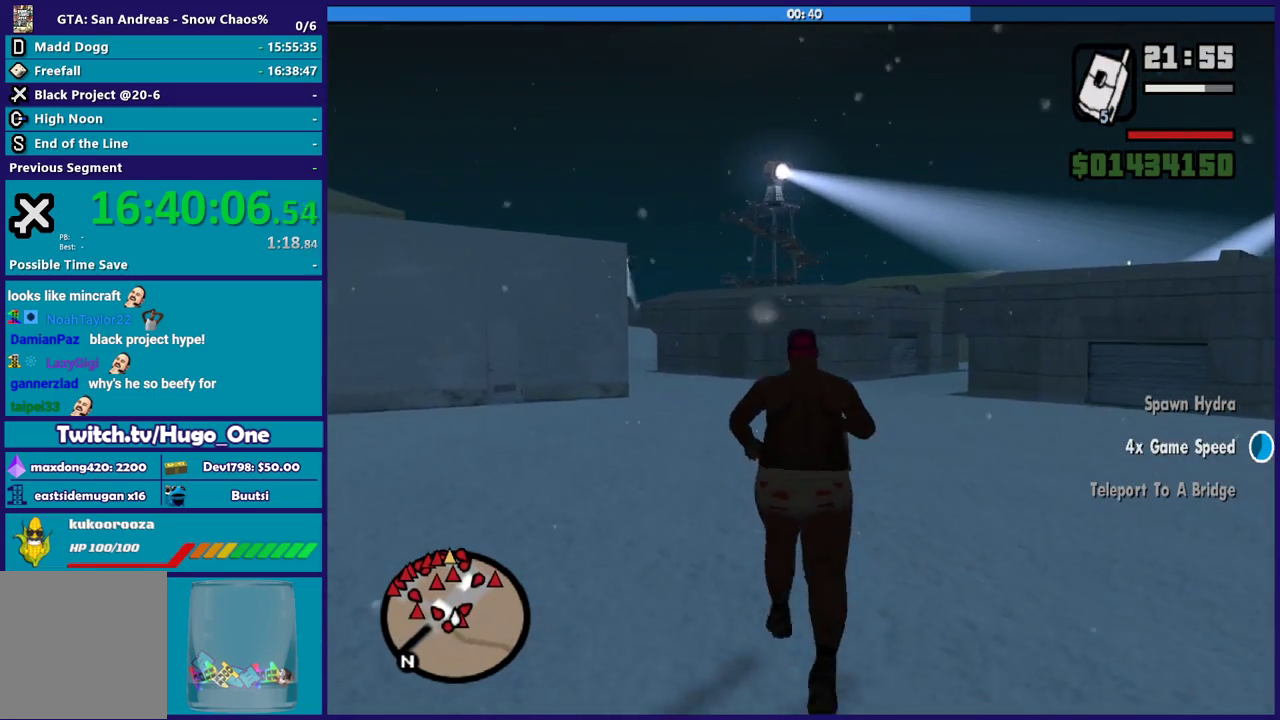
{"buttons": ["A"], "left_stick": "up", "right_stick": "center", "events": [[133, "A", "up"], [200, "A", "down"], [334, "A", "up"], [434, "A", "down"]]}
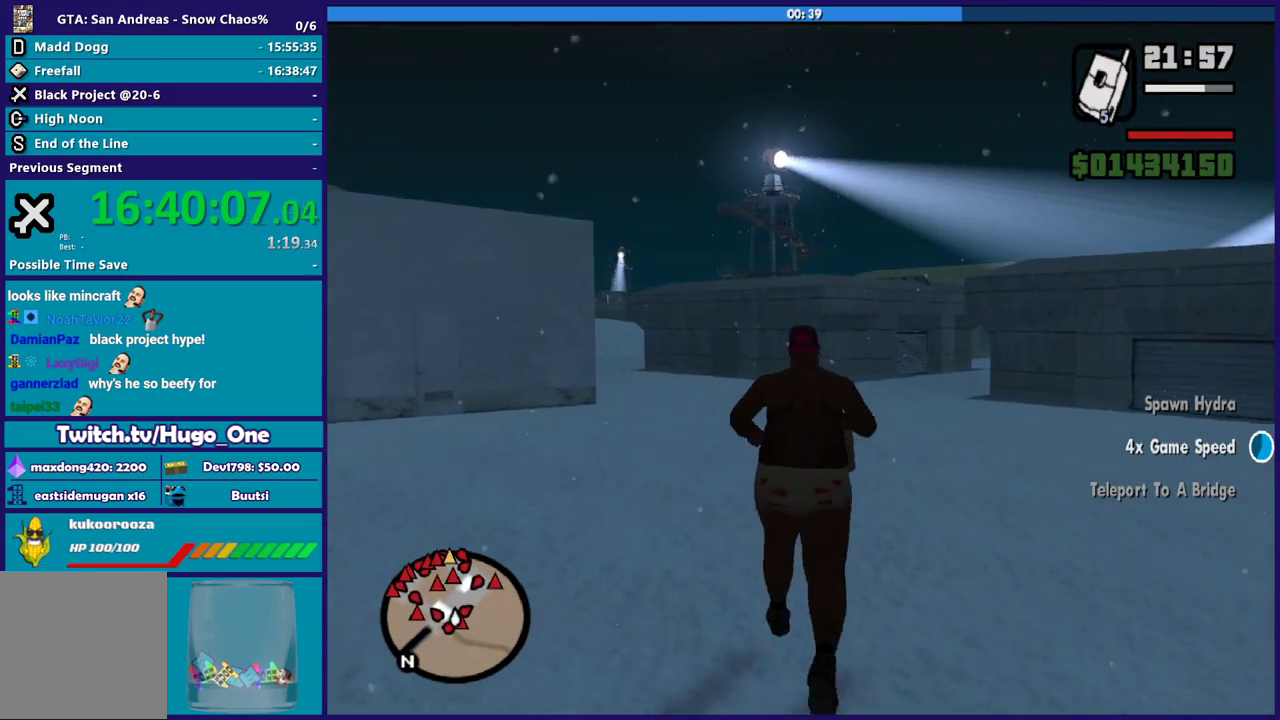
{"buttons": [], "left_stick": "up", "right_stick": "center", "events": [[34, "A", "up"], [134, "A", "down"], [234, "A", "up"], [334, "A", "down"], [401, "left_stick", "up-left"], [468, "A", "up"], [501, "left_stick", "up"]]}
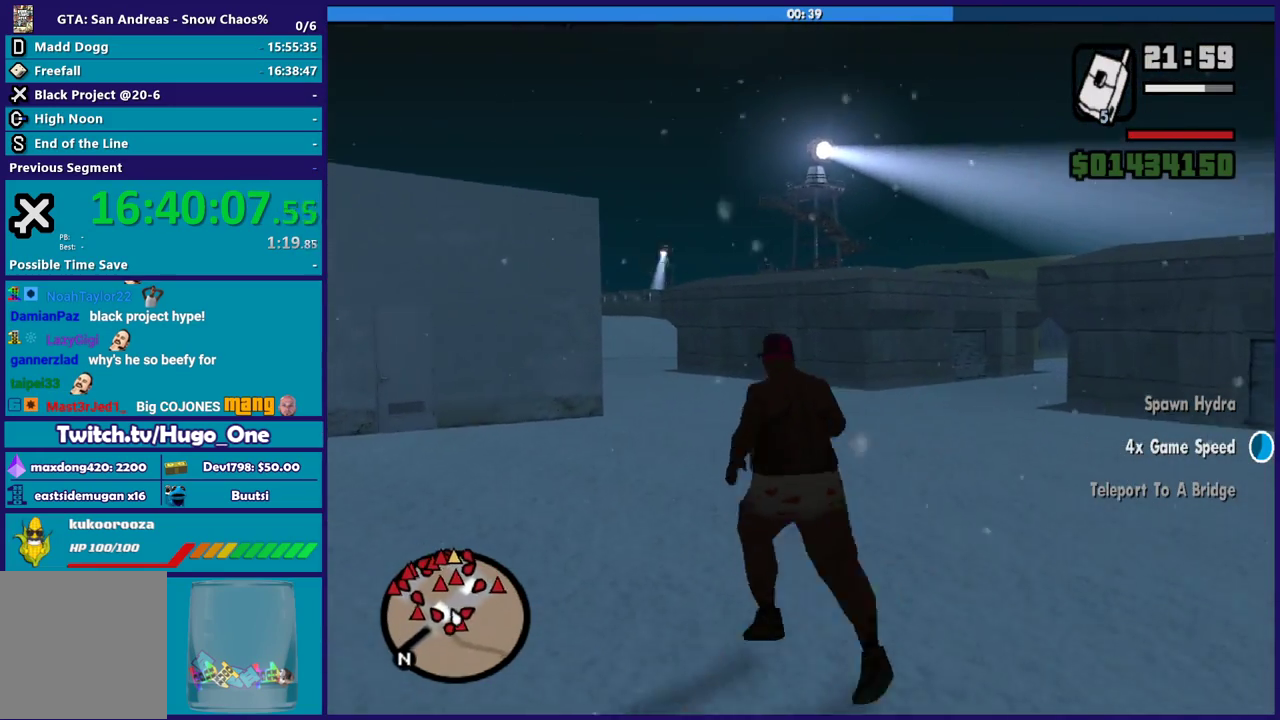
{"buttons": ["A"], "left_stick": "up", "right_stick": "center", "events": [[33, "A", "down"], [167, "A", "up"], [234, "A", "down"], [334, "A", "up"], [434, "A", "down"]]}
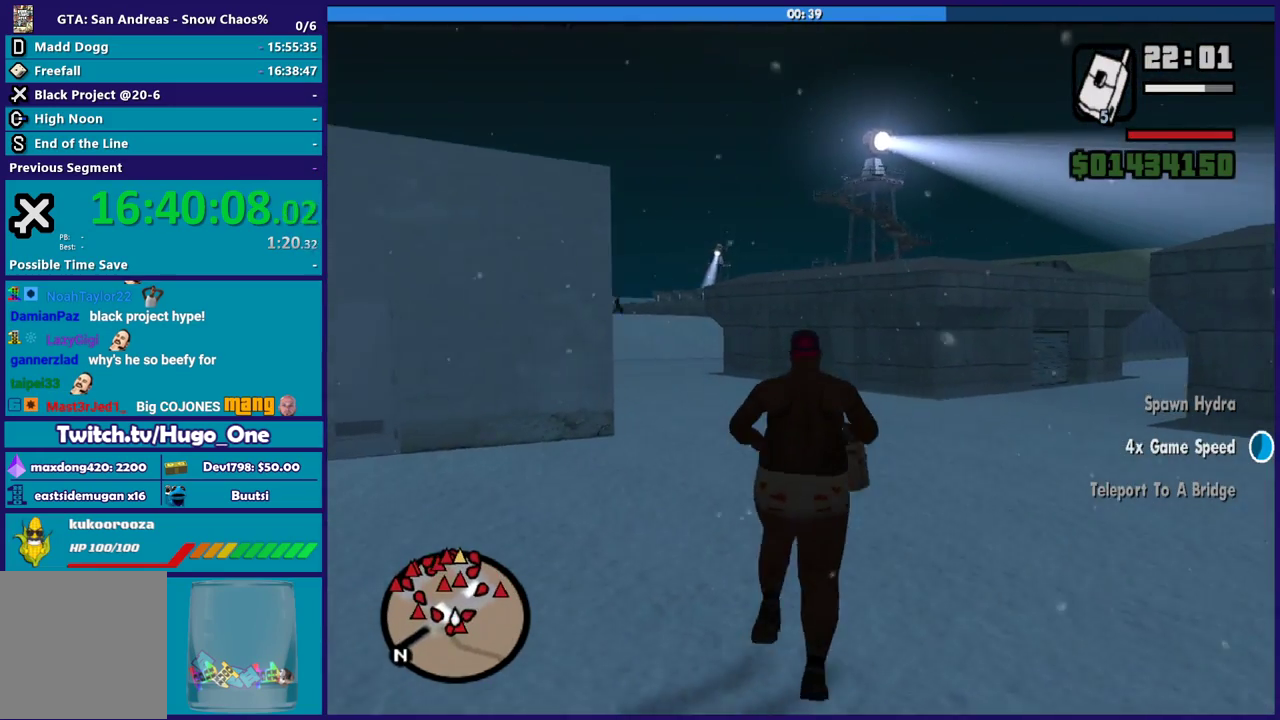
{"buttons": [], "left_stick": "up", "right_stick": "center", "events": [[67, "A", "up"], [134, "A", "down"], [267, "A", "up"], [334, "A", "down"], [501, "A", "up"]]}
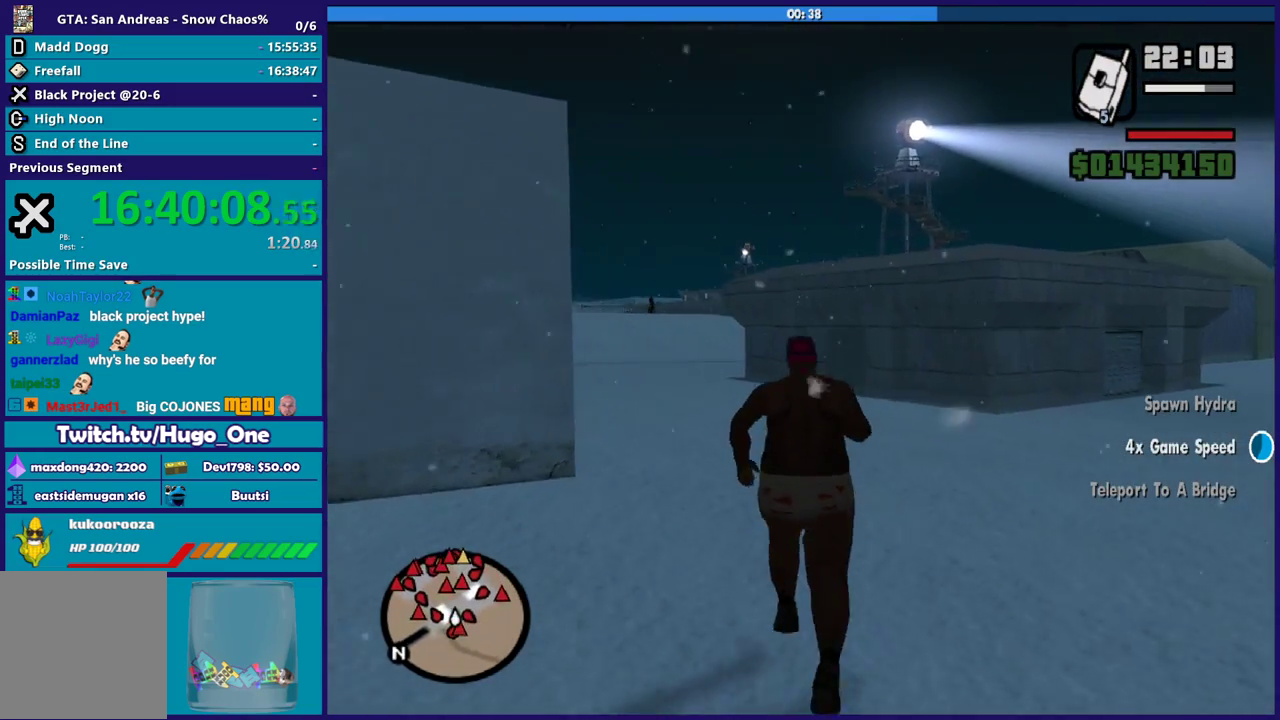
{"buttons": ["A"], "left_stick": "up", "right_stick": "center", "events": [[33, "A", "down"], [167, "A", "up"], [200, "A", "down"], [234, "R1", "down"], [400, "A", "up"], [400, "R1", "up"], [467, "A", "down"]]}
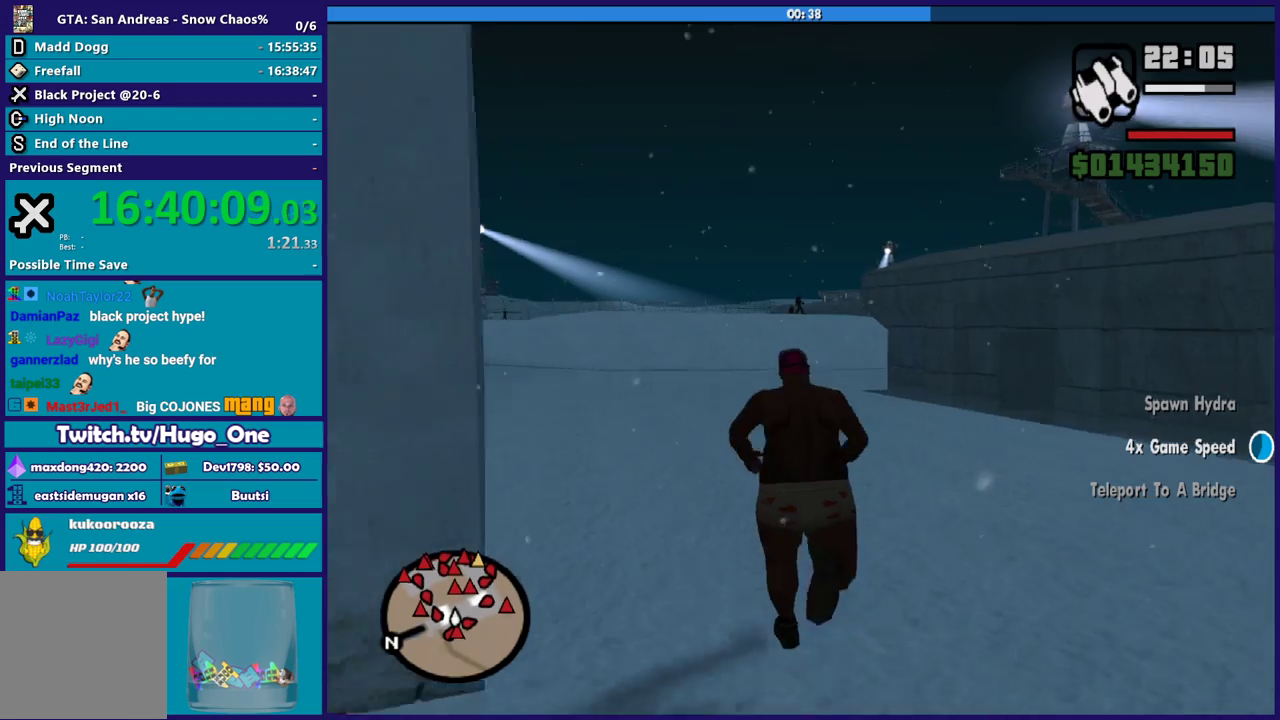
{"buttons": ["A"], "left_stick": "up", "right_stick": "center", "events": [[201, "R1", "down"], [334, "A", "up"], [334, "R1", "up"], [434, "A", "down"]]}
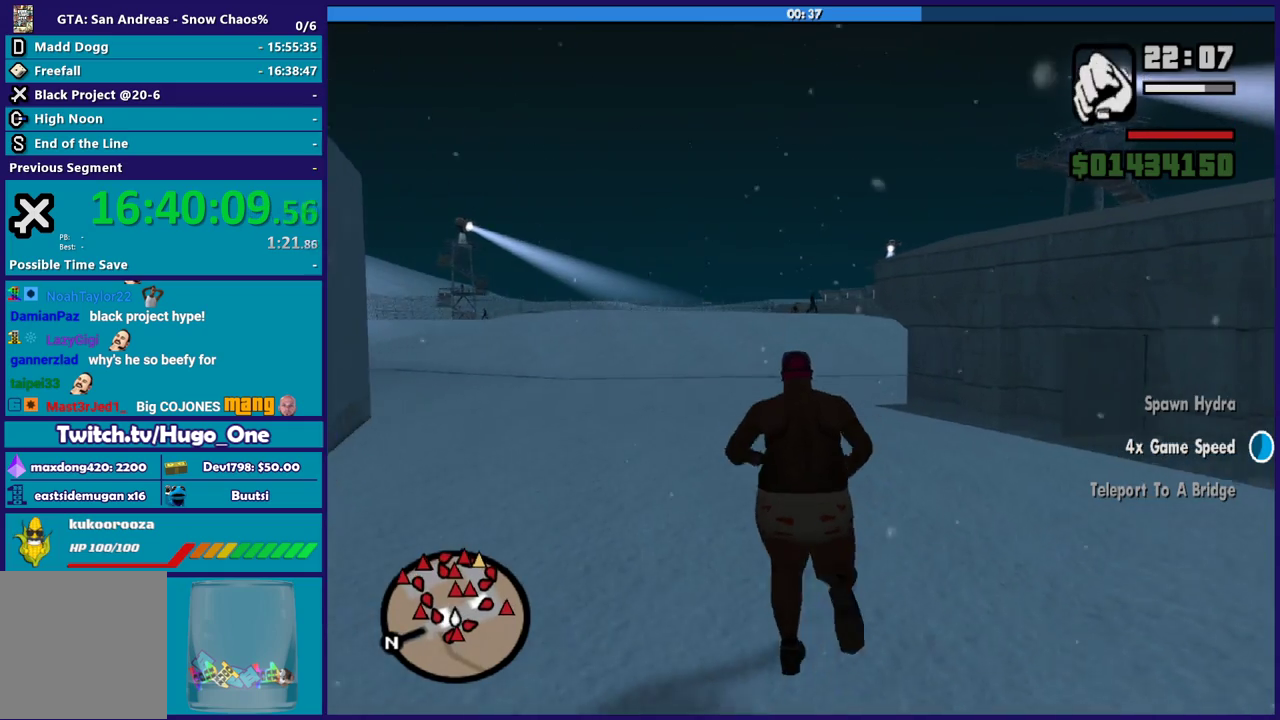
{"buttons": ["A", "R1"], "left_stick": "up", "right_stick": "center", "events": [[100, "R1", "down"], [234, "A", "up"], [234, "R1", "up"], [334, "A", "down"], [500, "R1", "down"]]}
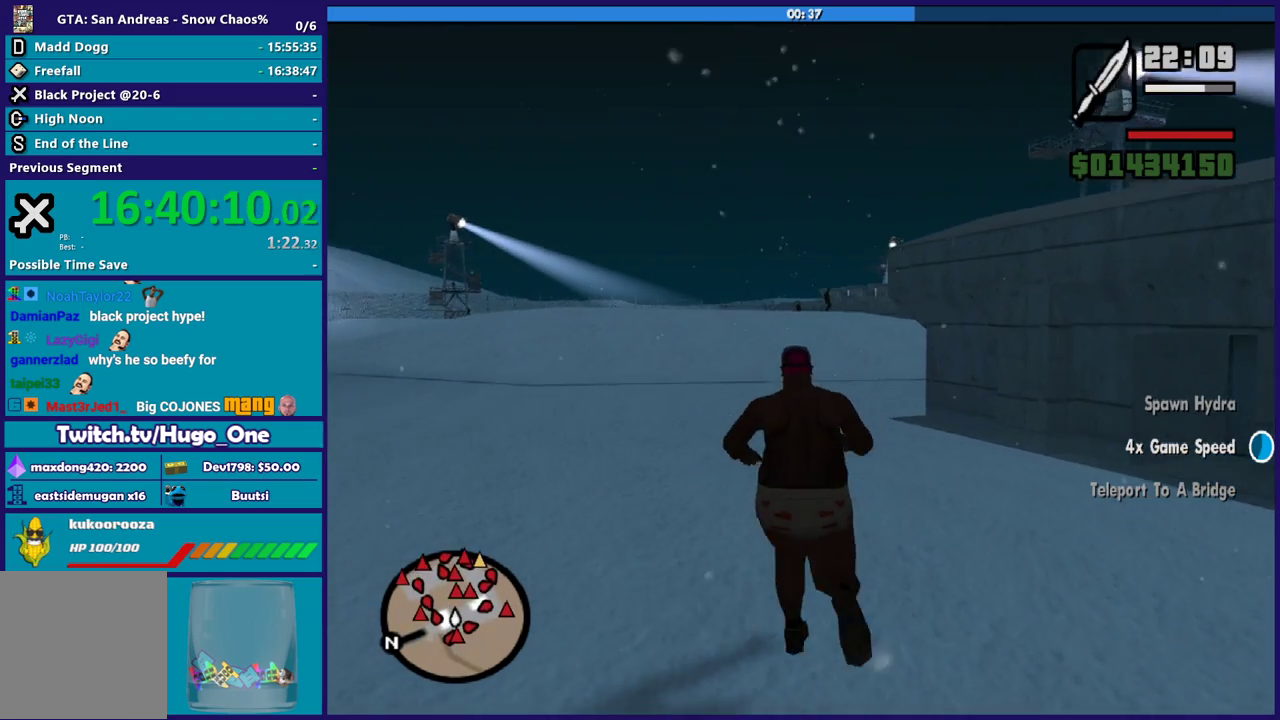
{"buttons": ["A"], "left_stick": "up", "right_stick": "center", "events": [[134, "A", "up"], [134, "R1", "up"], [201, "A", "down"], [201, "left_stick", "up-right"], [301, "left_stick", "up"], [368, "A", "up"], [434, "A", "down"]]}
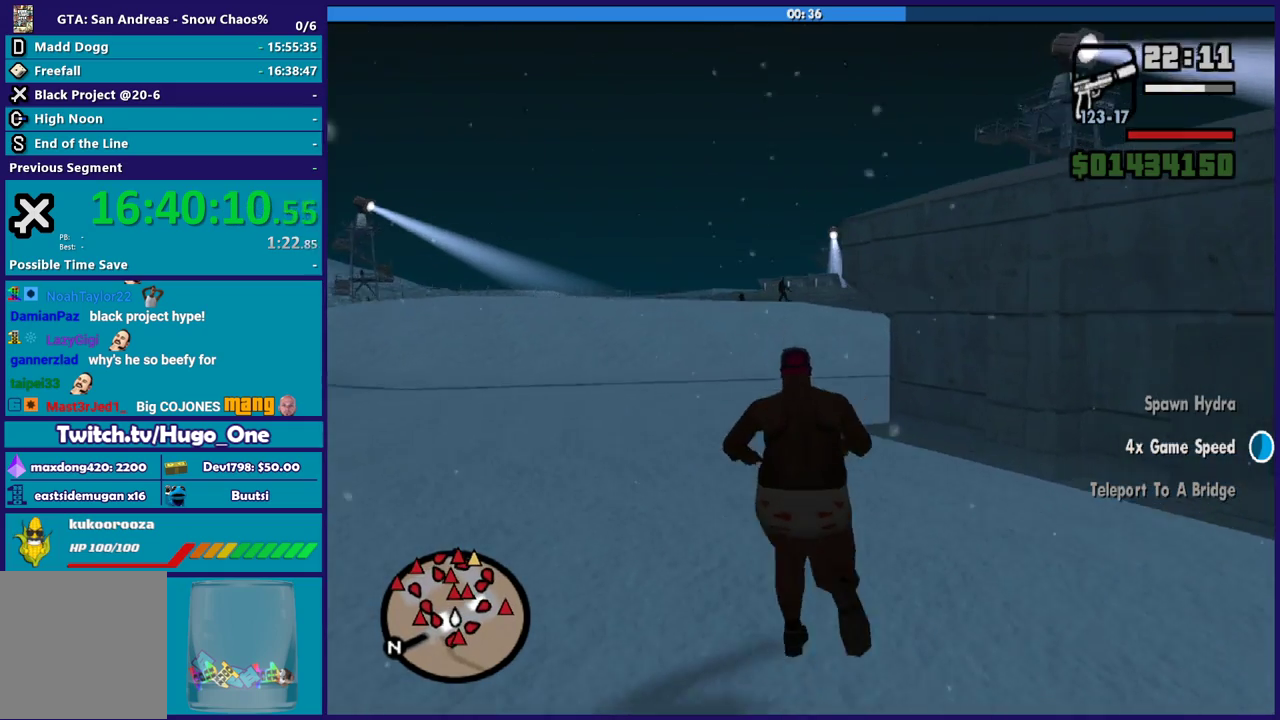
{"buttons": [], "left_stick": "up", "right_stick": "center", "events": [[67, "A", "up"], [167, "A", "down"], [267, "A", "up"], [334, "A", "down"], [467, "A", "up"]]}
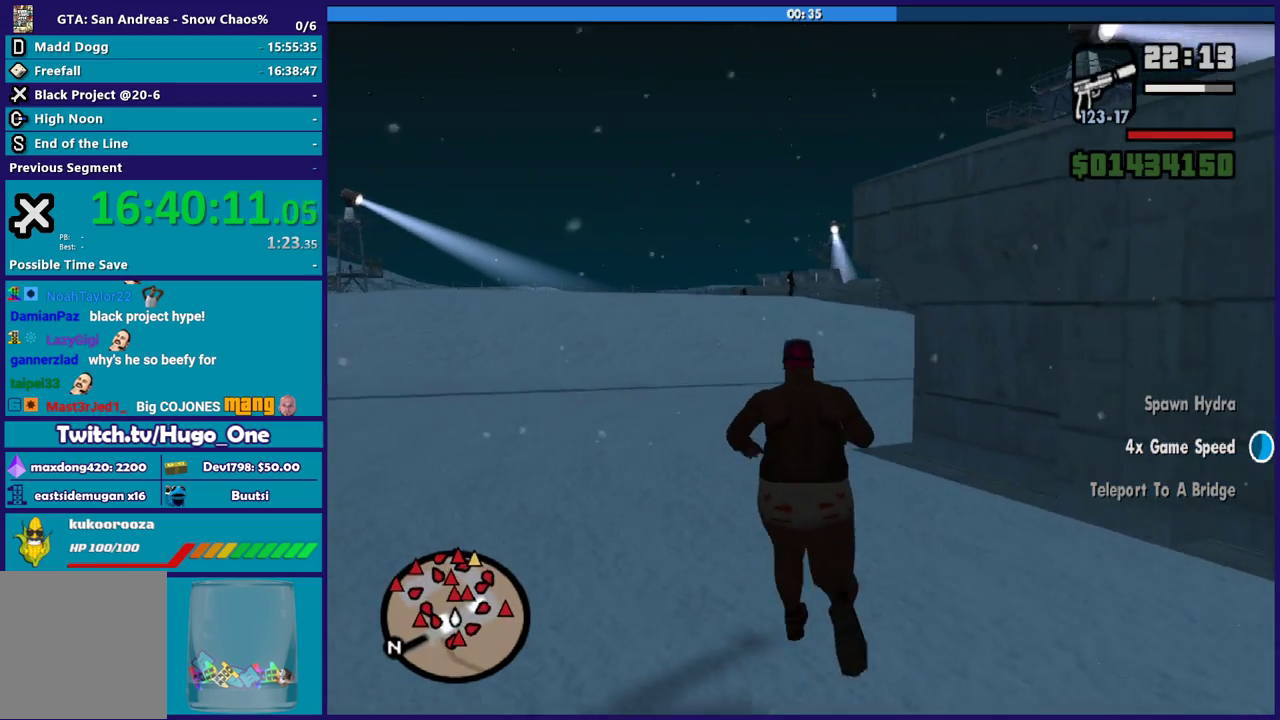
{"buttons": ["A"], "left_stick": "up", "right_stick": "center", "events": [[67, "A", "down"], [167, "A", "up"], [267, "A", "down"], [368, "A", "up"], [468, "A", "down"]]}
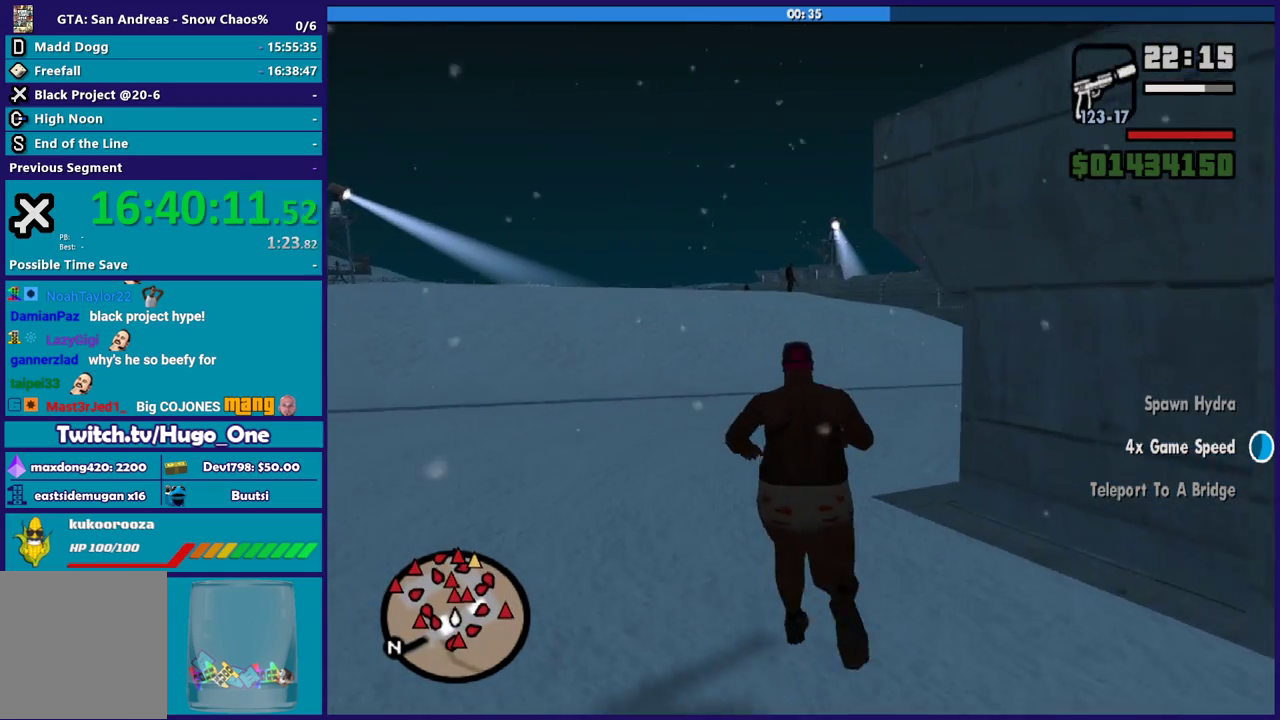
{"buttons": ["A"], "left_stick": "up", "right_stick": "center", "events": [[67, "A", "up"], [234, "right_stick", "down-right"], [334, "right_stick", "right"], [400, "right_stick", "center"], [467, "A", "down"]]}
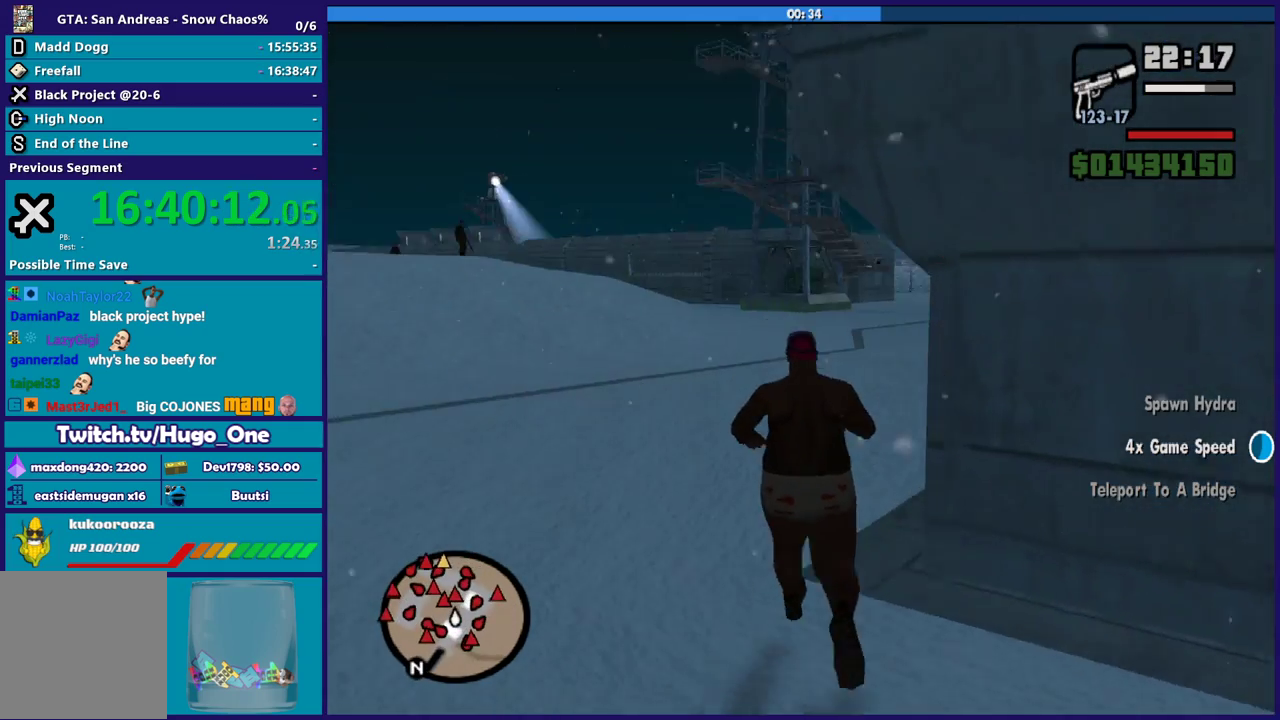
{"buttons": [], "left_stick": "up", "right_stick": "center", "events": [[101, "A", "up"], [167, "A", "down"], [301, "A", "up"], [401, "A", "down"], [468, "A", "up"]]}
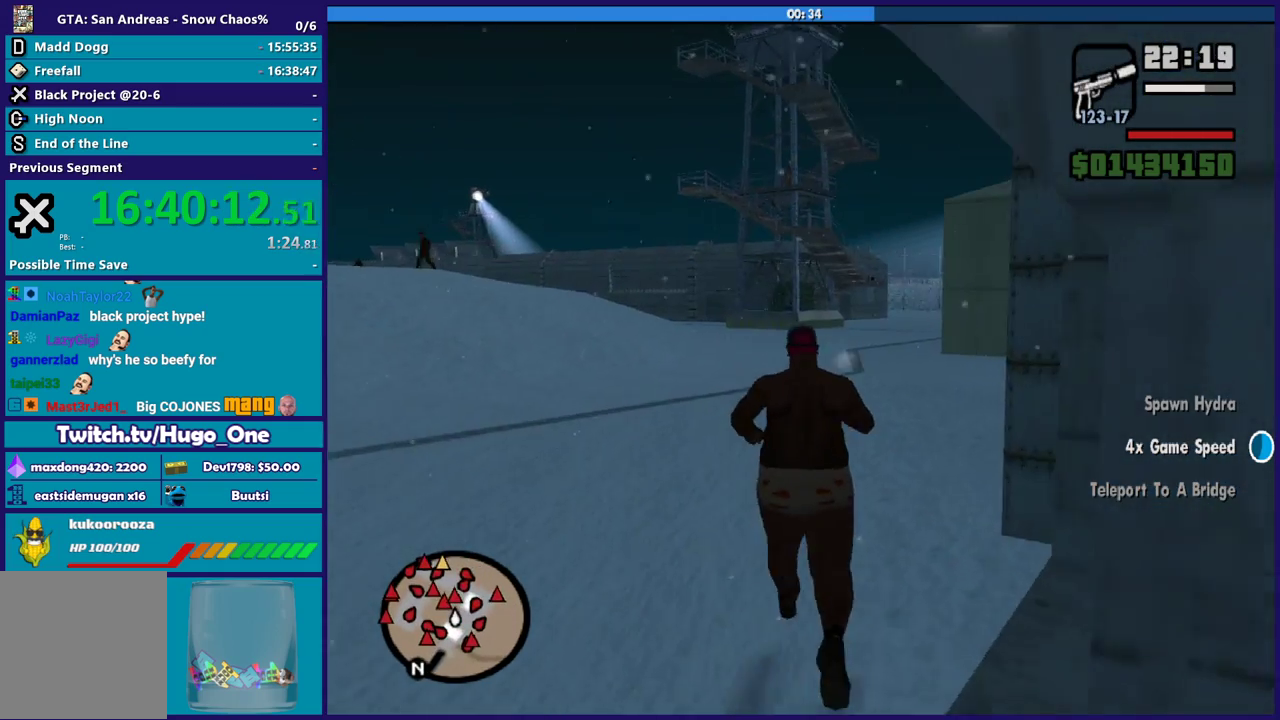
{"buttons": [], "left_stick": "up", "right_stick": "down", "events": [[67, "A", "down"], [167, "X", "down"], [234, "A", "up"], [367, "X", "up"], [467, "right_stick", "down"]]}
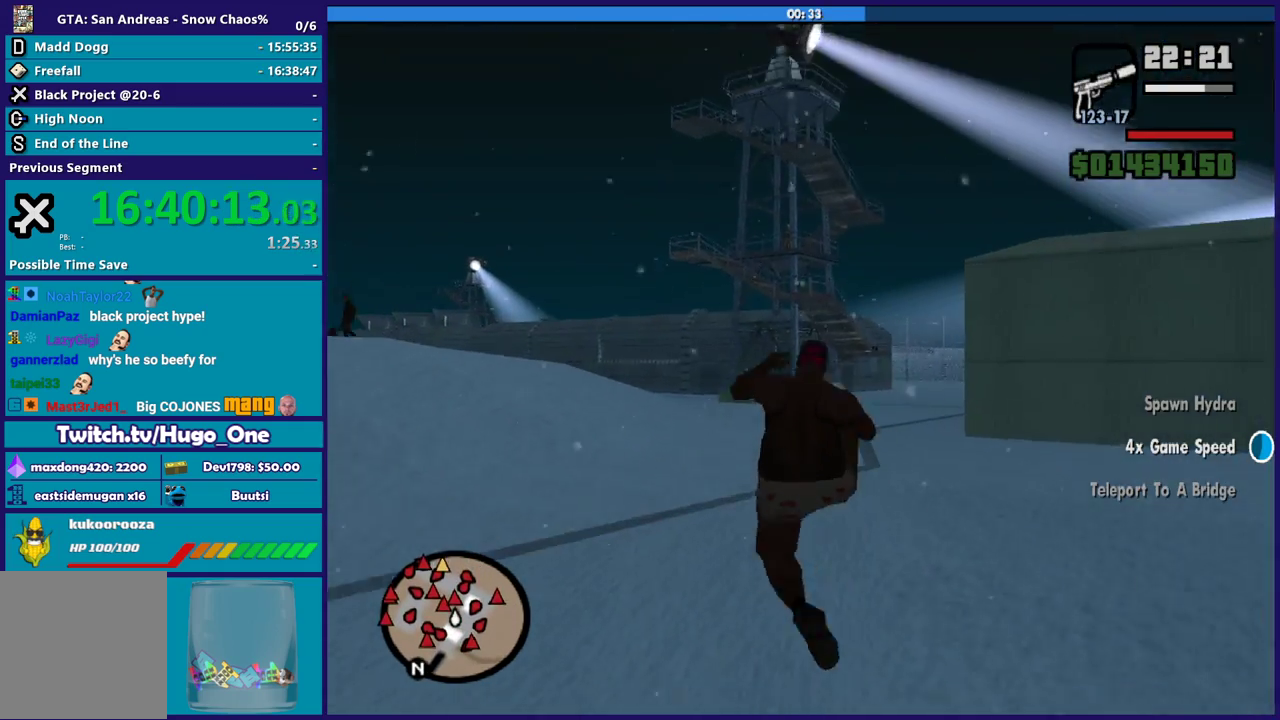
{"buttons": [], "left_stick": "up", "right_stick": "center", "events": [[101, "right_stick", "center"], [201, "A", "down"], [334, "A", "up"], [401, "A", "down"], [501, "A", "up"]]}
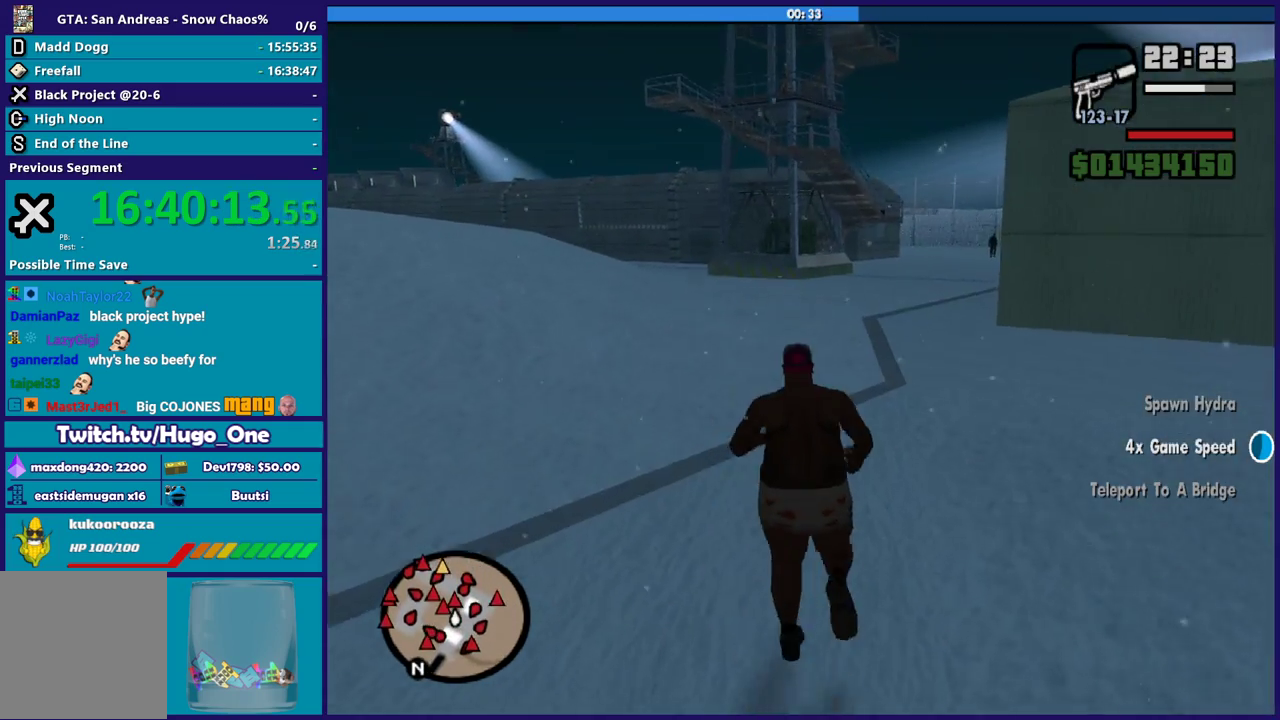
{"buttons": ["X"], "left_stick": "up", "right_stick": "center", "events": [[100, "A", "down"], [267, "X", "down"], [300, "A", "up"], [400, "X", "up"], [500, "X", "down"]]}
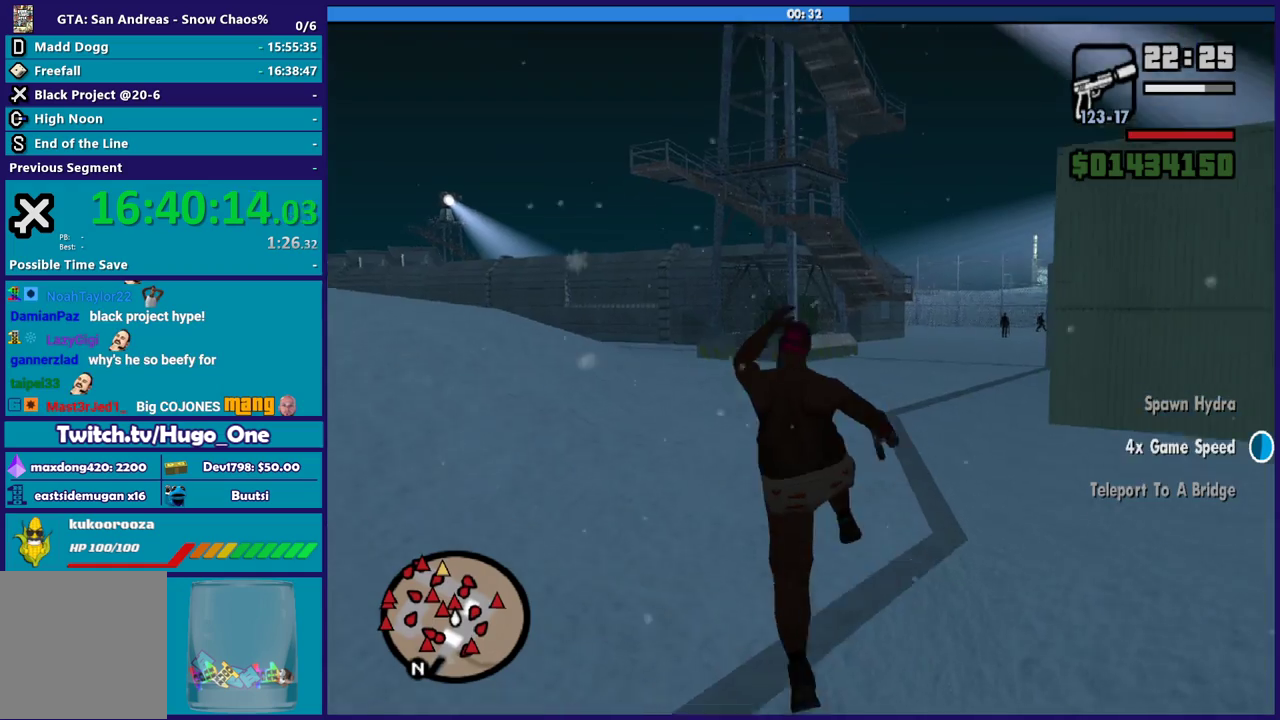
{"buttons": ["A"], "left_stick": "up", "right_stick": "center", "events": [[101, "X", "up"], [201, "right_stick", "down-left"], [267, "right_stick", "down"], [368, "right_stick", "center"], [434, "A", "down"]]}
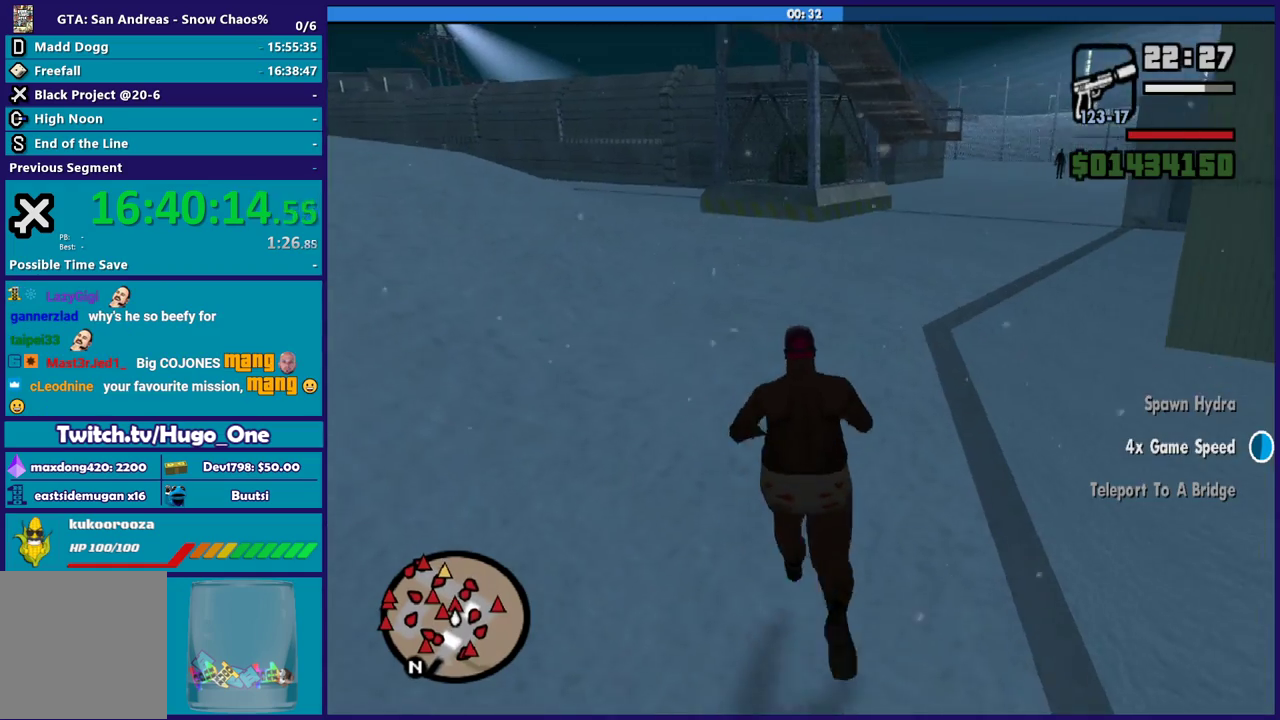
{"buttons": [], "left_stick": "up", "right_stick": "center", "events": [[67, "A", "up"], [133, "A", "down"], [267, "A", "up"], [267, "left_stick", "up-left"], [367, "A", "down"], [367, "left_stick", "up"], [467, "A", "up"]]}